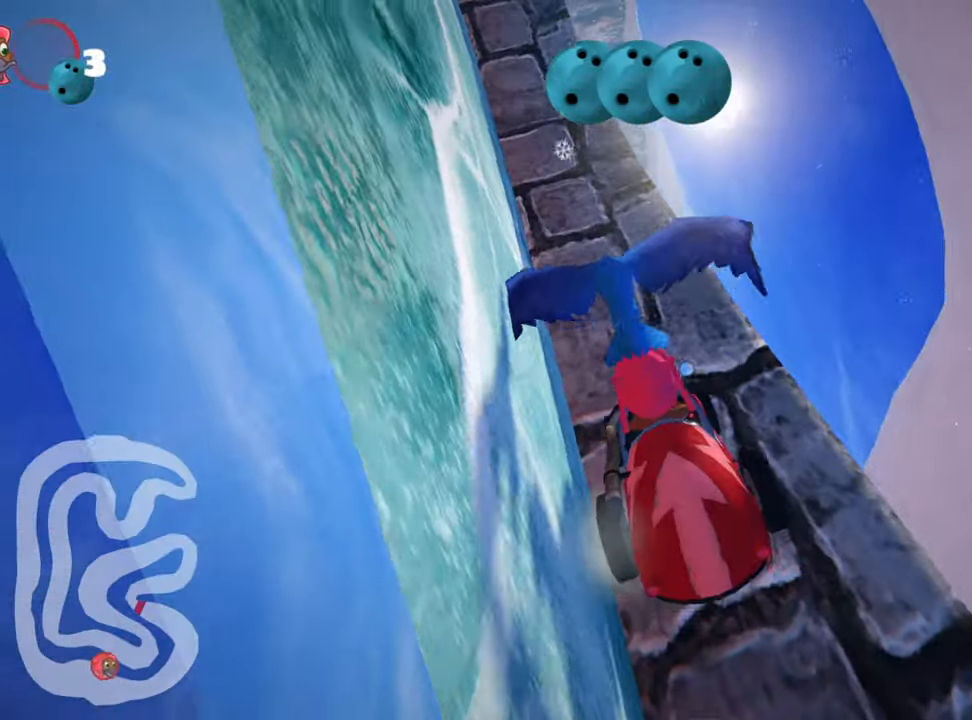
Gameplay with keyboard; each line is a JSON object with the keys held at the frame after it. "events" lists presses ("down") and releases ("up") of "down", "fire", "left", "look", "nitro", "right", "skid" and "up" between this image and that frame as [ms after this image, input, new state], when the widget could be followed in between. No other keys are recorded. Mouse input is not recorded. Key names are as the overlay labels them; some are game actions (e.g. jump) rather than physical keys.
{"keys": ["up"], "events": []}
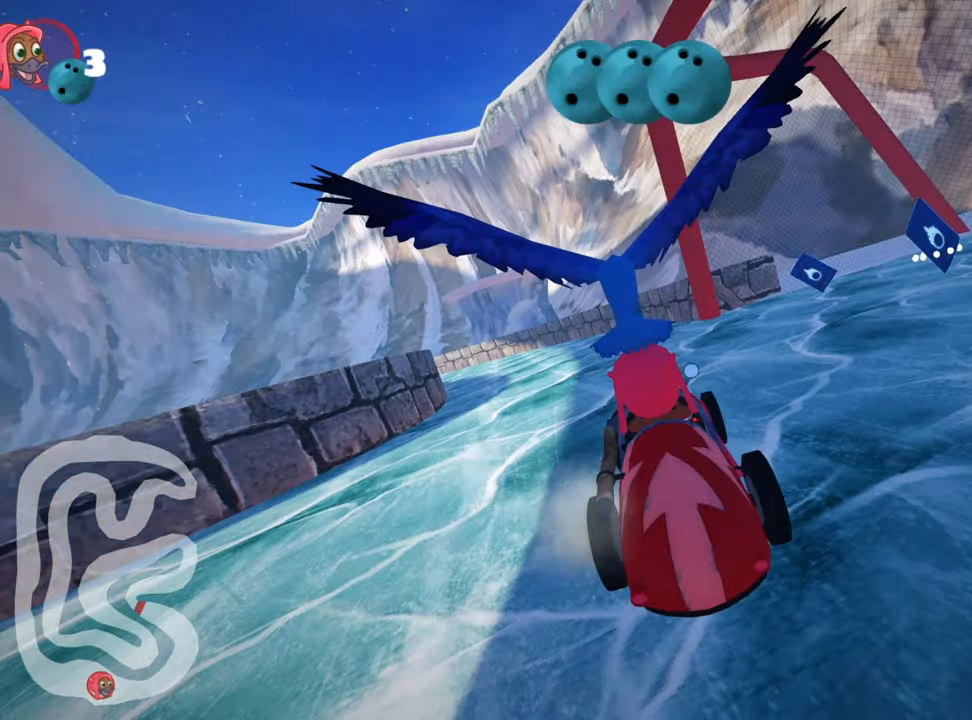
{"keys": ["nitro", "right", "up"], "events": [[316, "nitro", "down"], [450, "right", "down"]]}
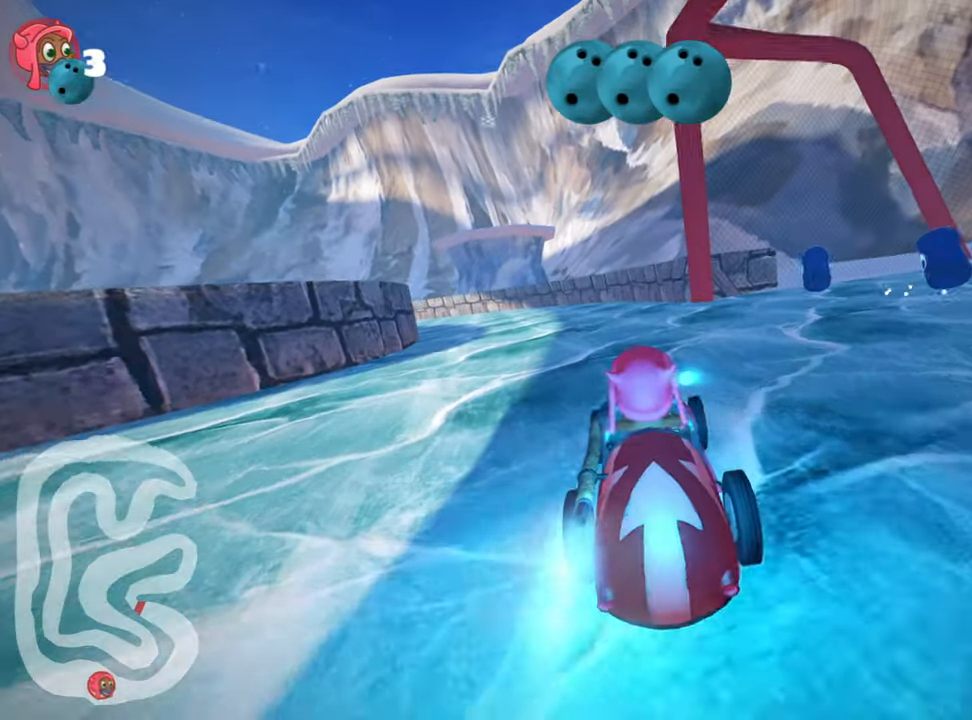
{"keys": ["left", "skid", "up"], "events": [[183, "left", "down"], [250, "right", "up"], [283, "skid", "down"], [317, "nitro", "up"], [350, "fire", "down"], [483, "fire", "up"]]}
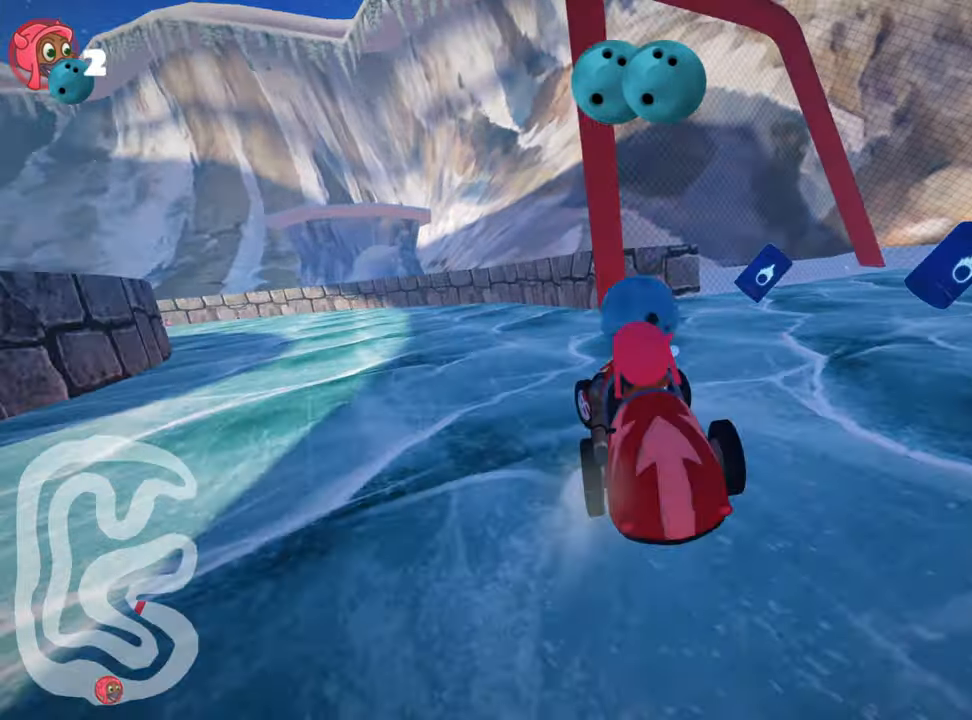
{"keys": ["right", "up"], "events": [[100, "skid", "up"], [200, "left", "up"], [317, "right", "down"]]}
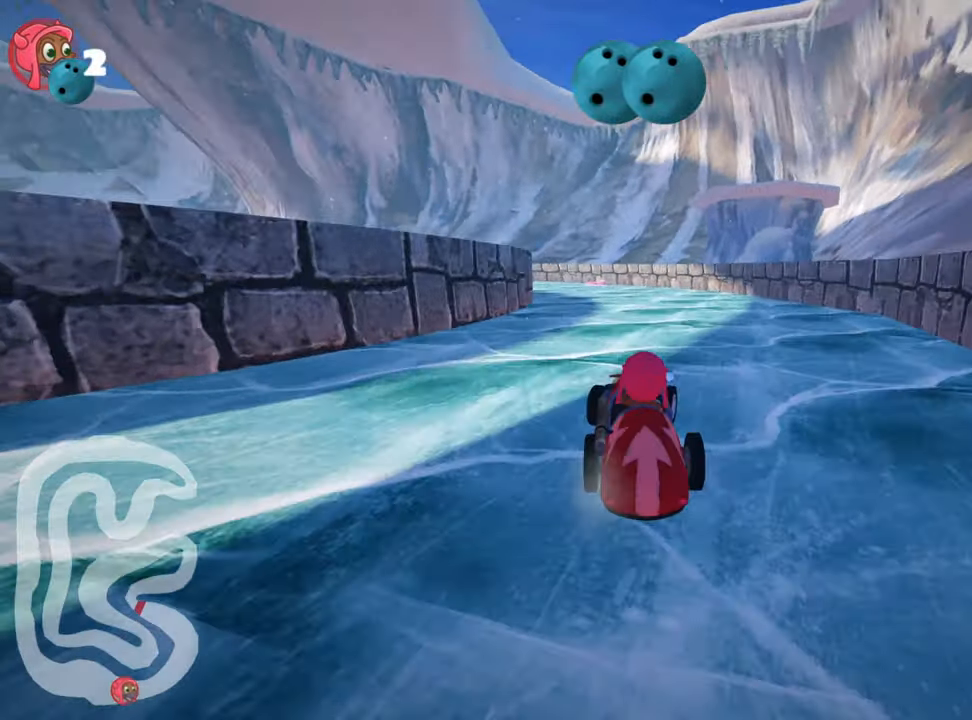
{"keys": ["skid", "up"], "events": [[67, "right", "up"], [150, "skid", "down"], [183, "left", "down"], [367, "left", "up"]]}
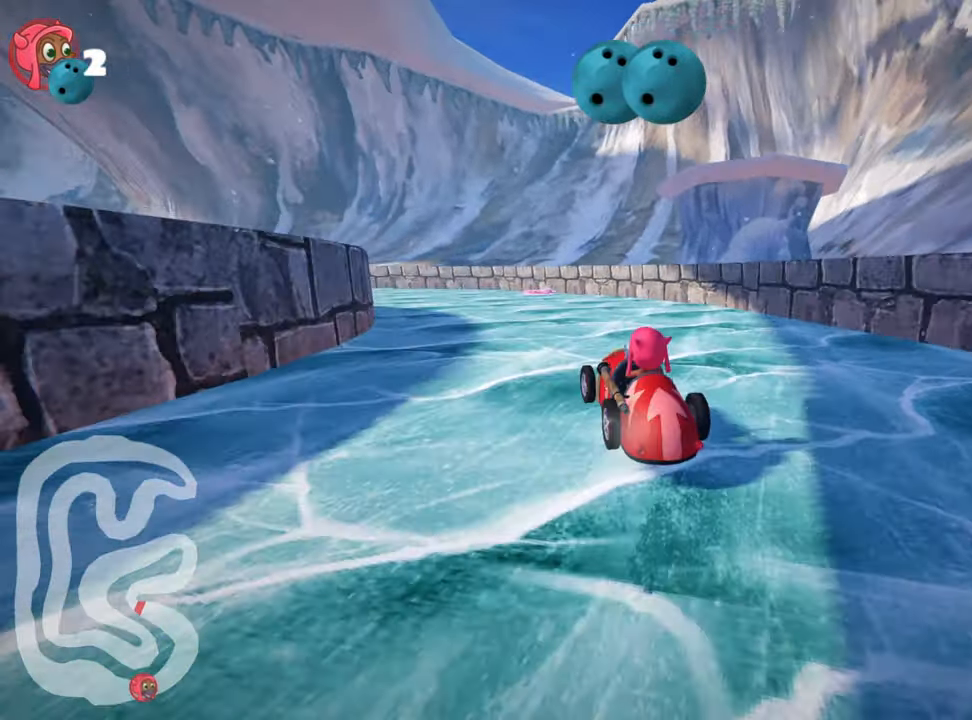
{"keys": ["right", "skid", "up"], "events": [[200, "left", "down"], [283, "left", "up"], [317, "right", "down"]]}
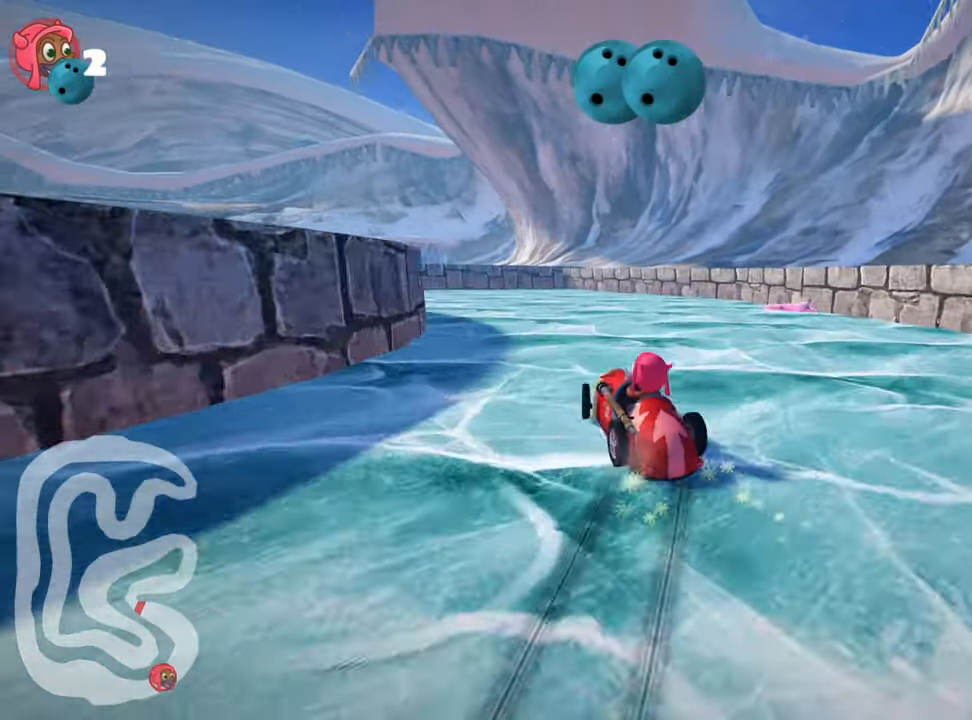
{"keys": ["up"], "events": [[17, "right", "up"], [33, "left", "down"], [450, "left", "up"], [500, "skid", "up"]]}
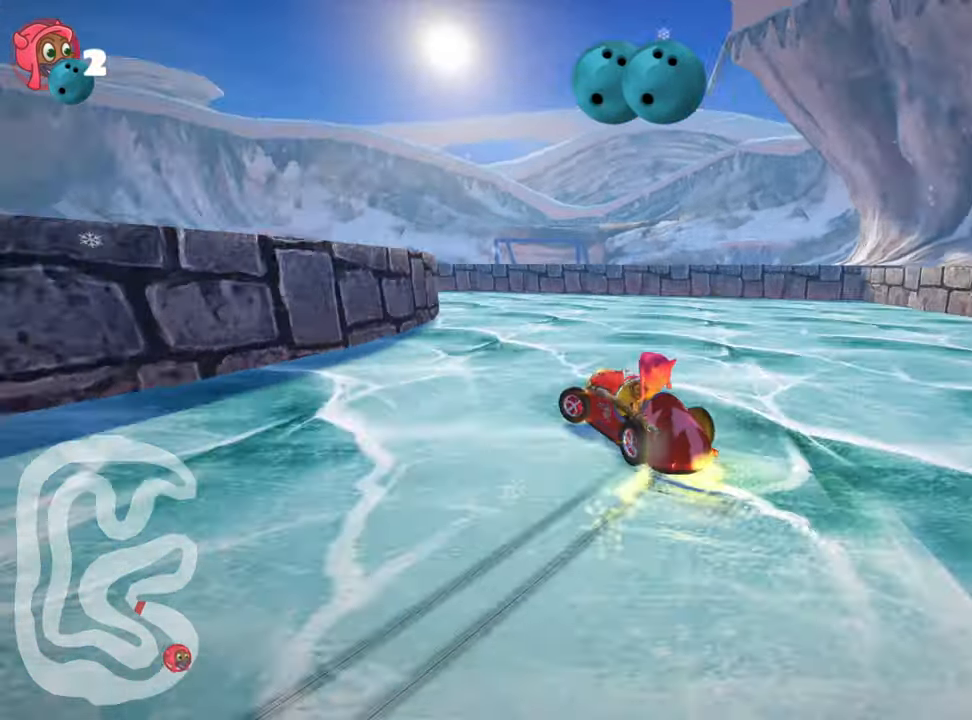
{"keys": ["left", "up"], "events": [[200, "left", "down"]]}
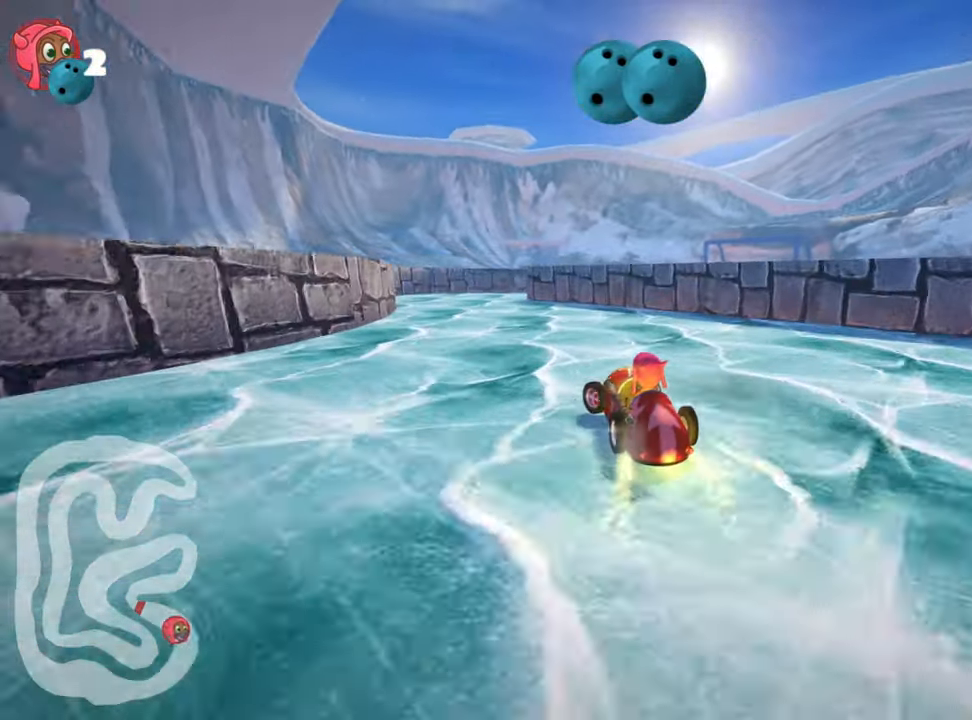
{"keys": ["right", "skid"], "events": [[200, "left", "up"], [233, "up", "up"], [333, "right", "down"], [333, "skid", "down"]]}
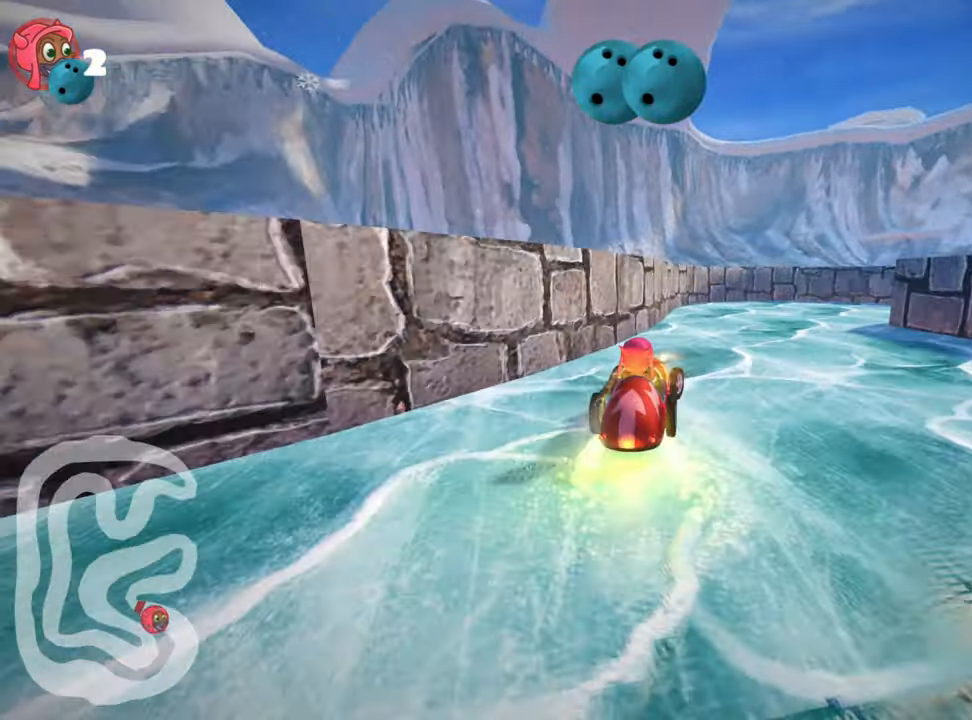
{"keys": ["right", "up"], "events": [[217, "up", "down"], [300, "nitro", "down"], [383, "skid", "up"], [467, "nitro", "up"]]}
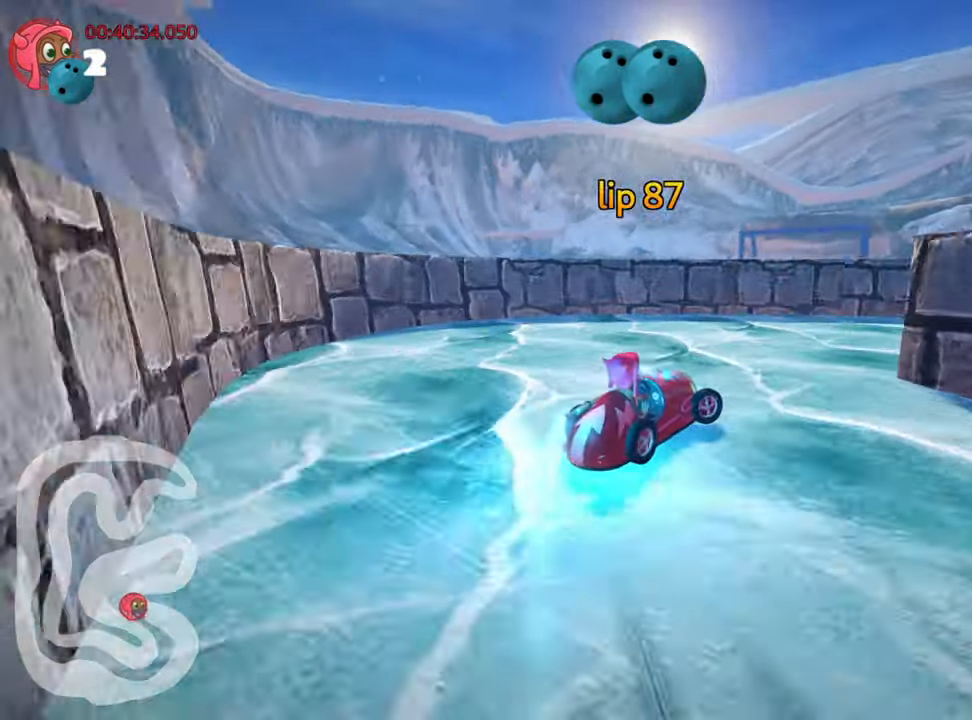
{"keys": ["right", "up"], "events": []}
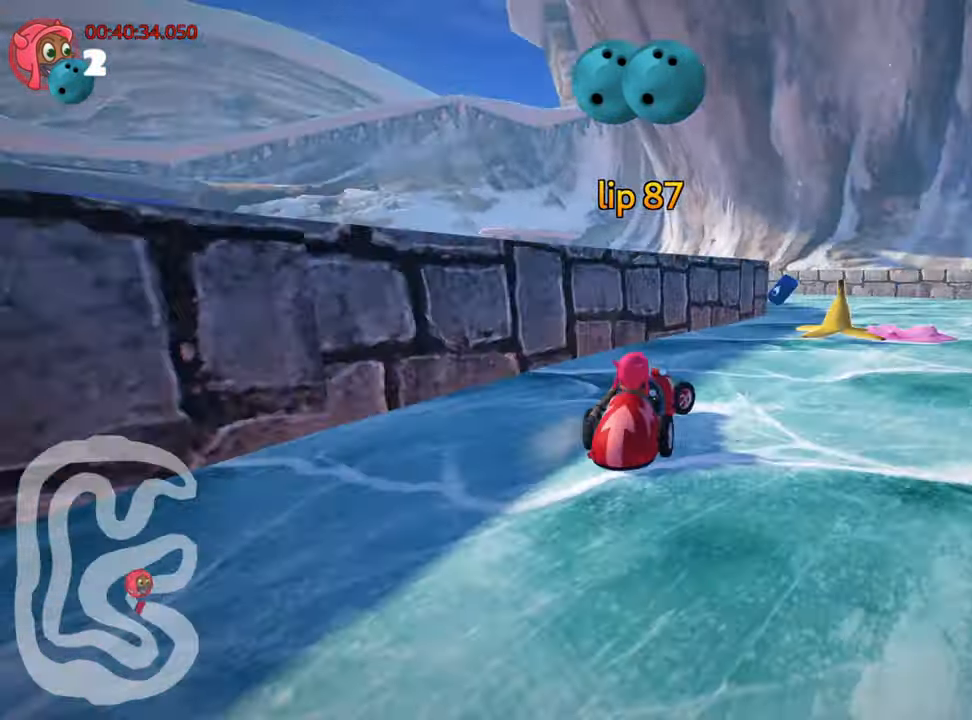
{"keys": ["left", "skid", "up"], "events": [[83, "right", "up"], [267, "left", "down"], [267, "skid", "down"]]}
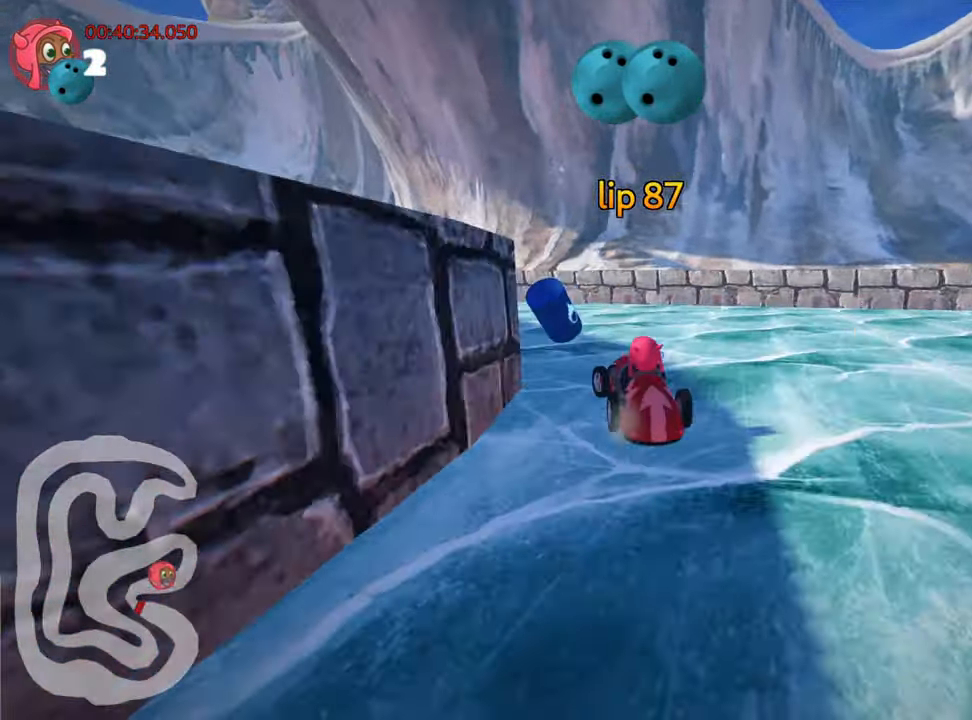
{"keys": ["left", "skid", "up"], "events": [[17, "left", "up"], [133, "left", "down"]]}
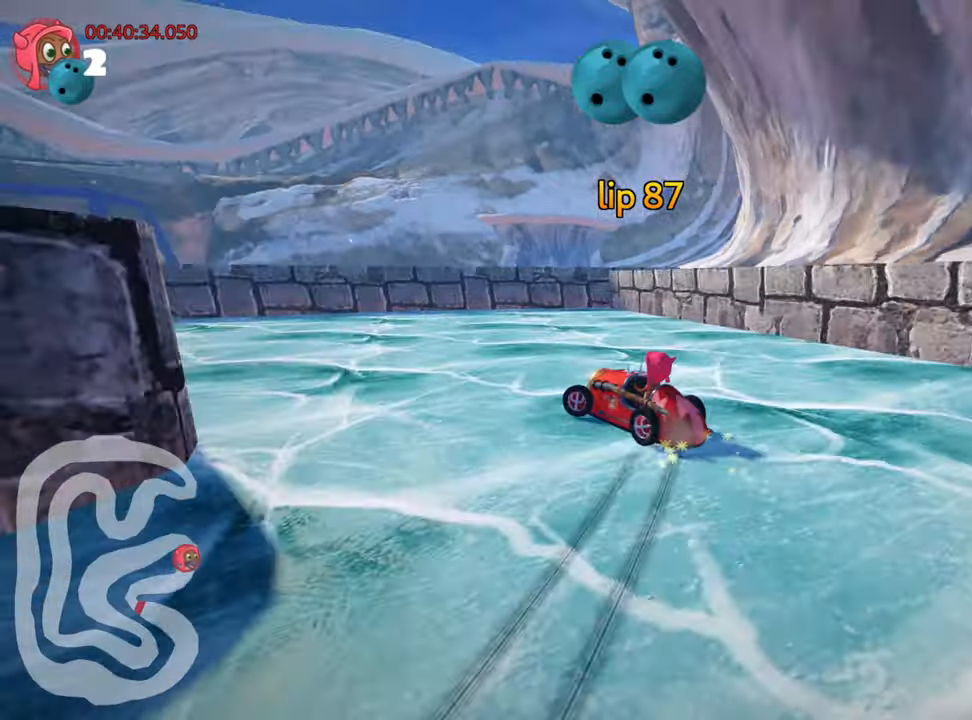
{"keys": ["left", "nitro", "up"], "events": [[34, "skid", "up"], [484, "nitro", "down"]]}
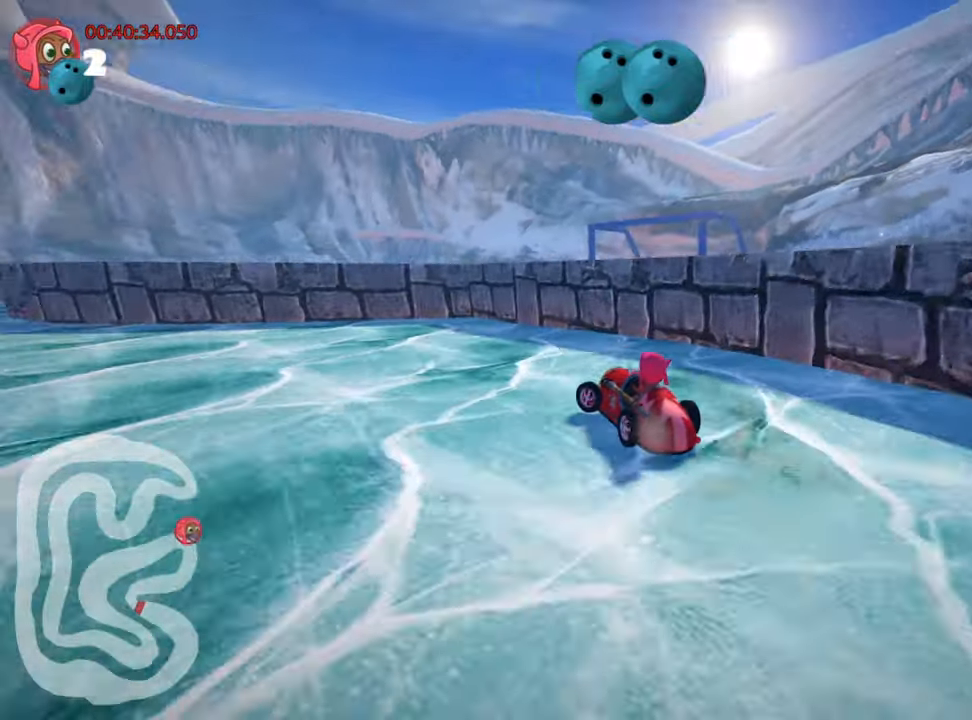
{"keys": ["left", "nitro", "up"], "events": []}
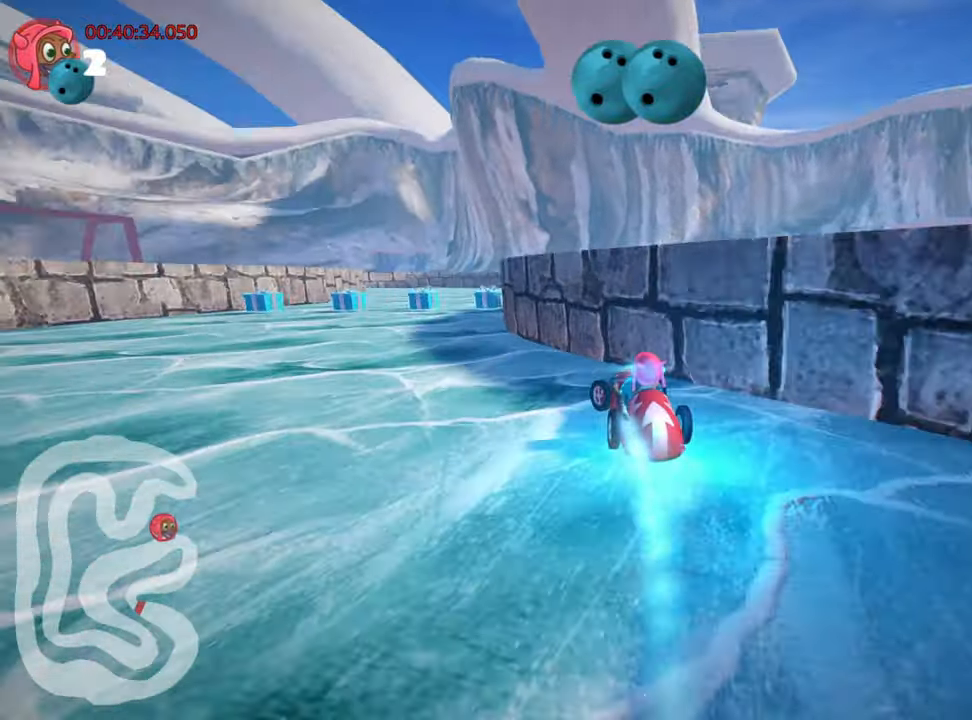
{"keys": ["nitro", "right", "up"], "events": [[117, "left", "up"], [217, "right", "down"], [217, "skid", "down"], [350, "skid", "up"]]}
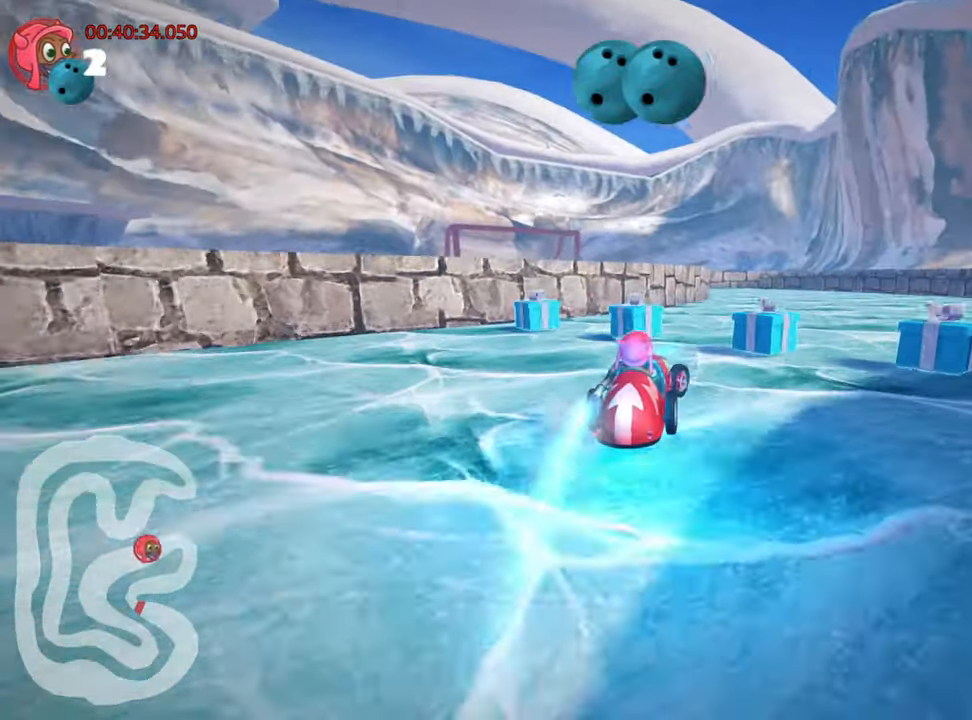
{"keys": ["nitro", "right", "skid", "up"], "events": [[50, "right", "up"], [134, "left", "down"], [134, "skid", "down"], [334, "left", "up"], [367, "right", "down"]]}
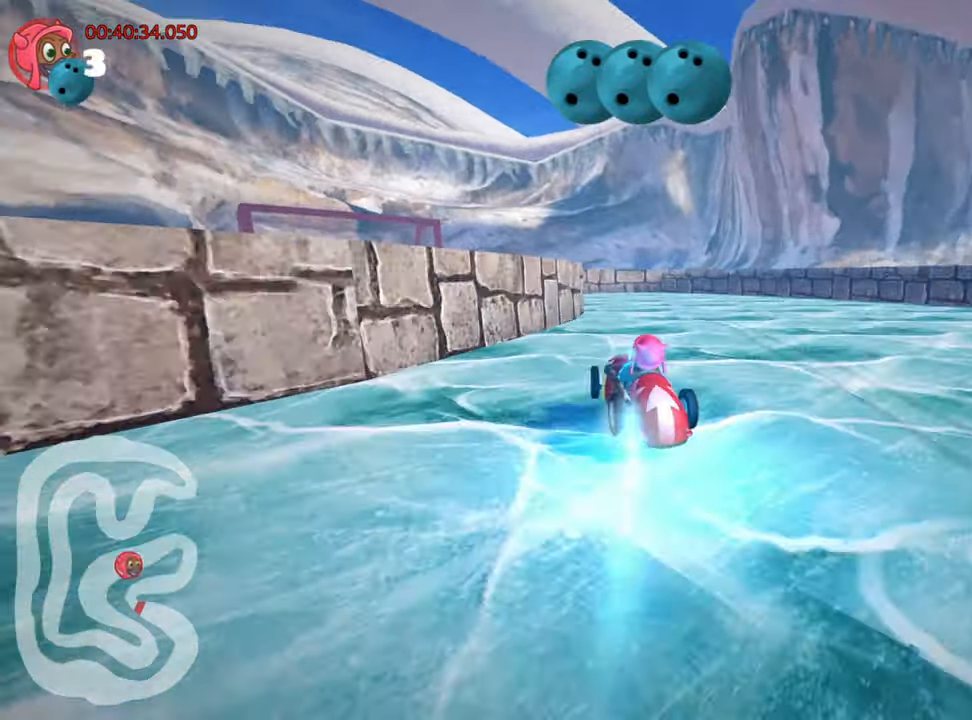
{"keys": ["left", "nitro", "up"], "events": [[250, "right", "up"], [367, "left", "down"], [500, "skid", "up"]]}
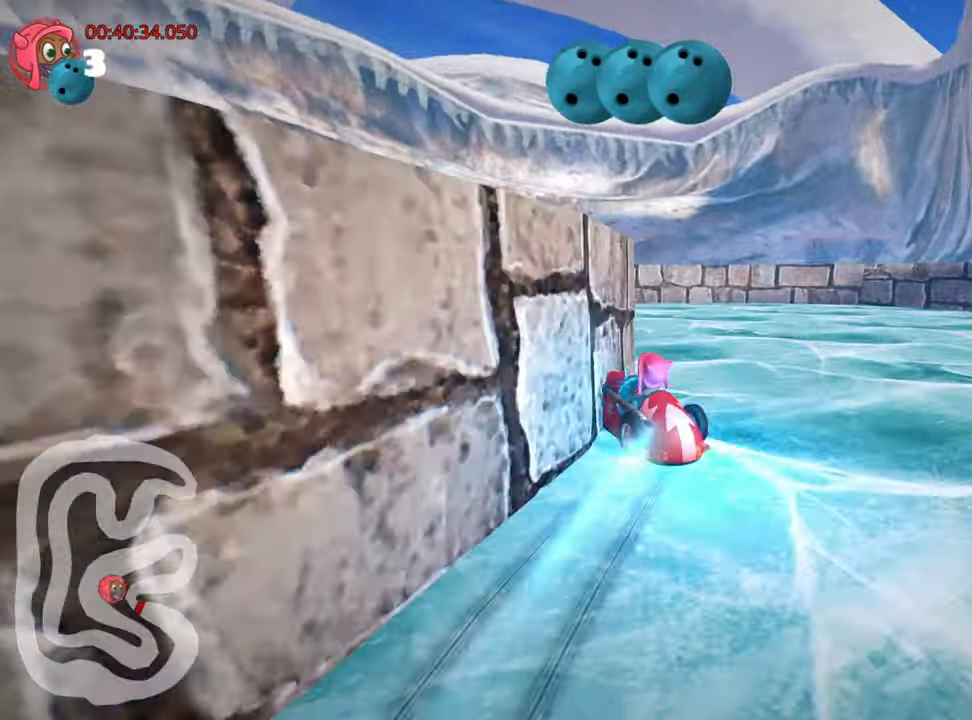
{"keys": ["left", "up"], "events": [[484, "nitro", "up"]]}
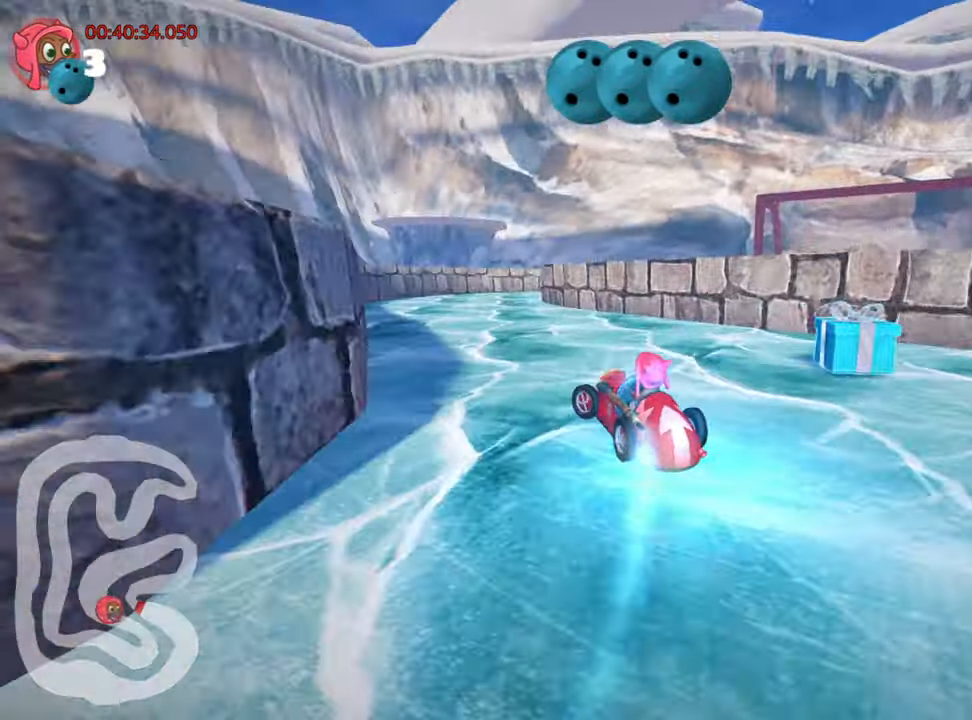
{"keys": ["right", "skid", "up"], "events": [[34, "left", "up"], [100, "skid", "down"], [134, "right", "down"]]}
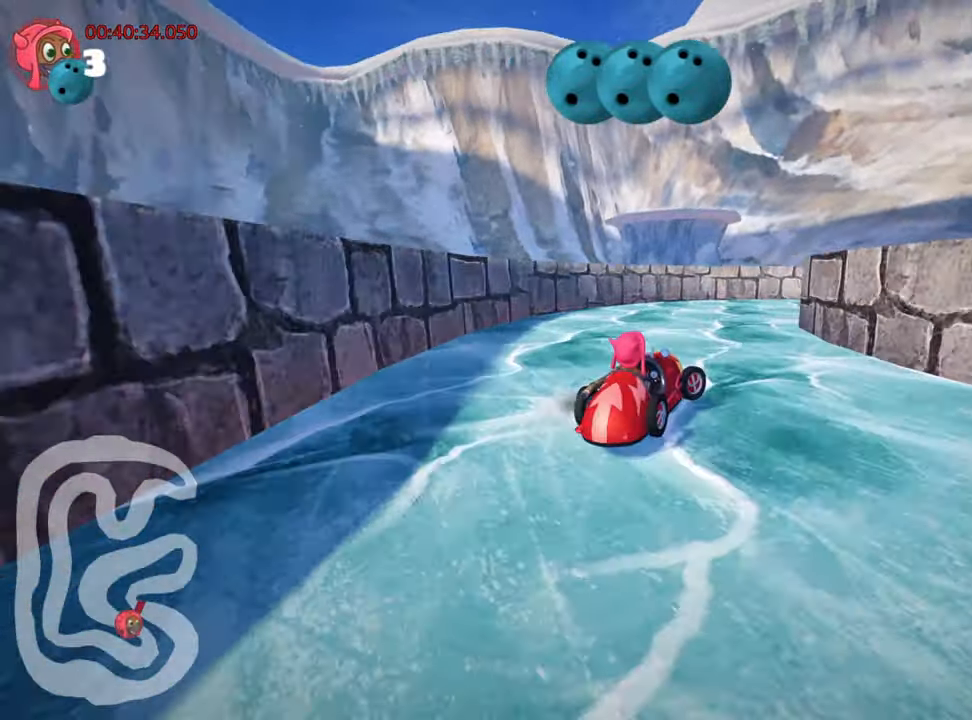
{"keys": ["right", "skid", "up"], "events": []}
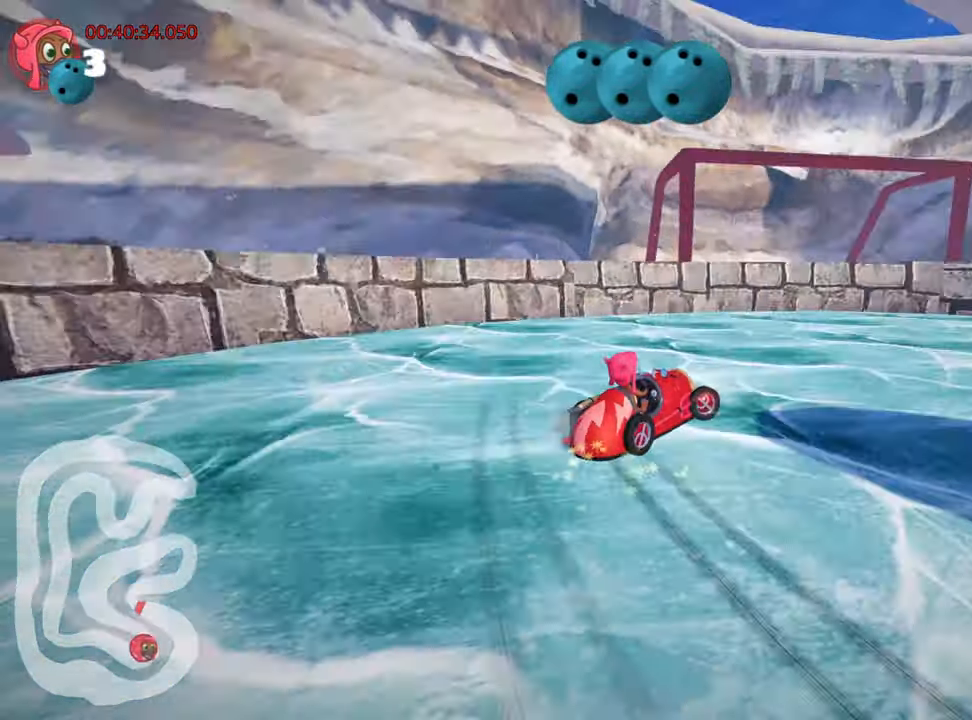
{"keys": ["right", "up"], "events": [[34, "skid", "up"]]}
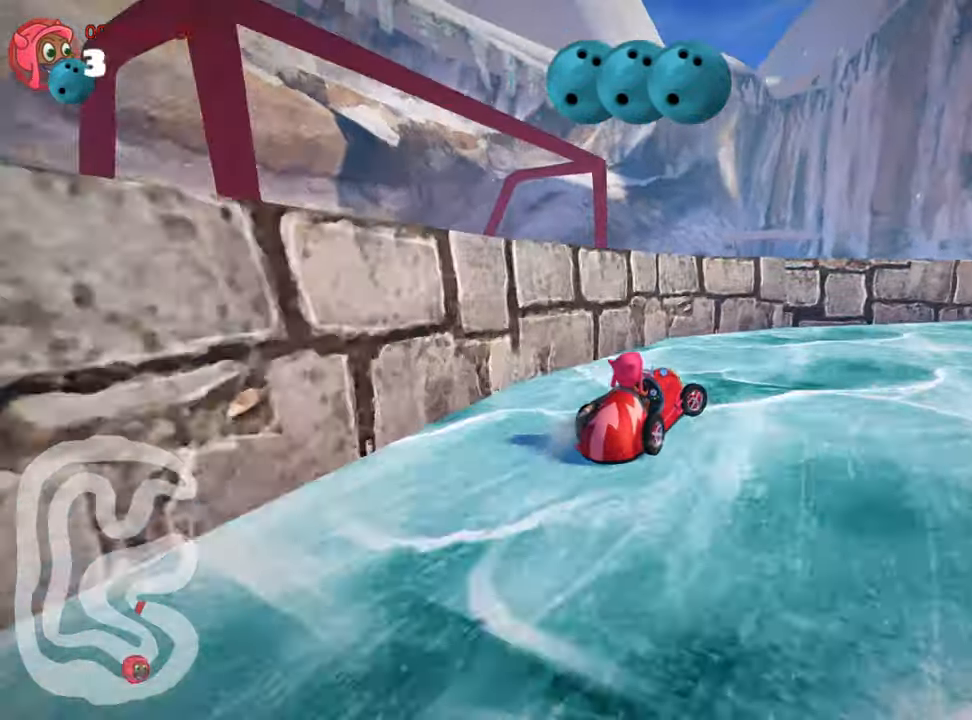
{"keys": ["left", "up"], "events": [[366, "right", "up"], [483, "left", "down"]]}
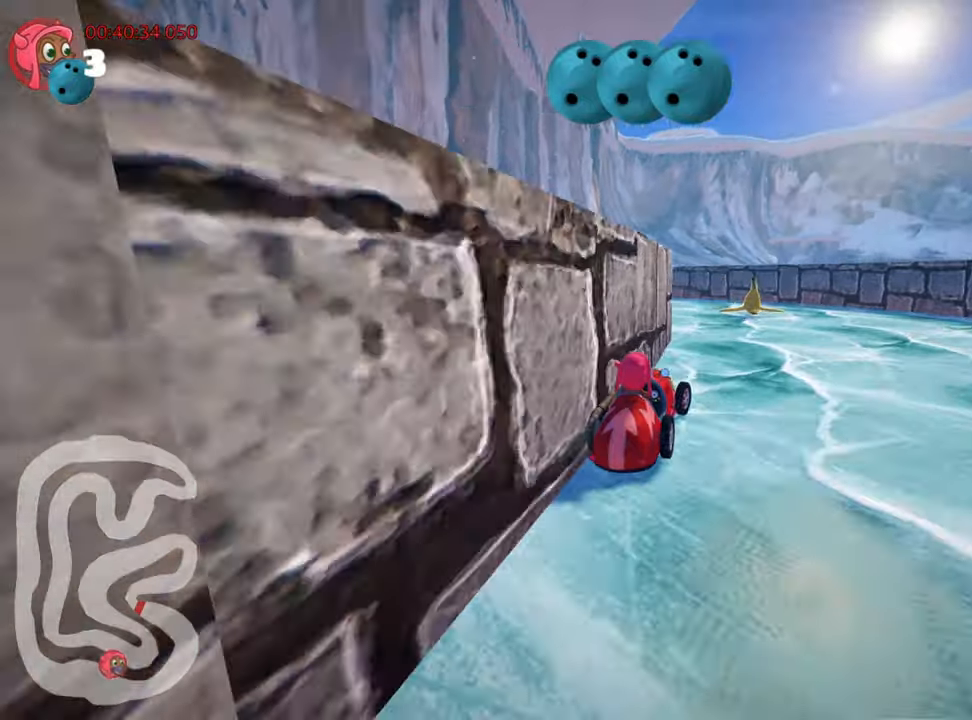
{"keys": ["nitro", "up"], "events": [[50, "nitro", "down"], [466, "left", "up"]]}
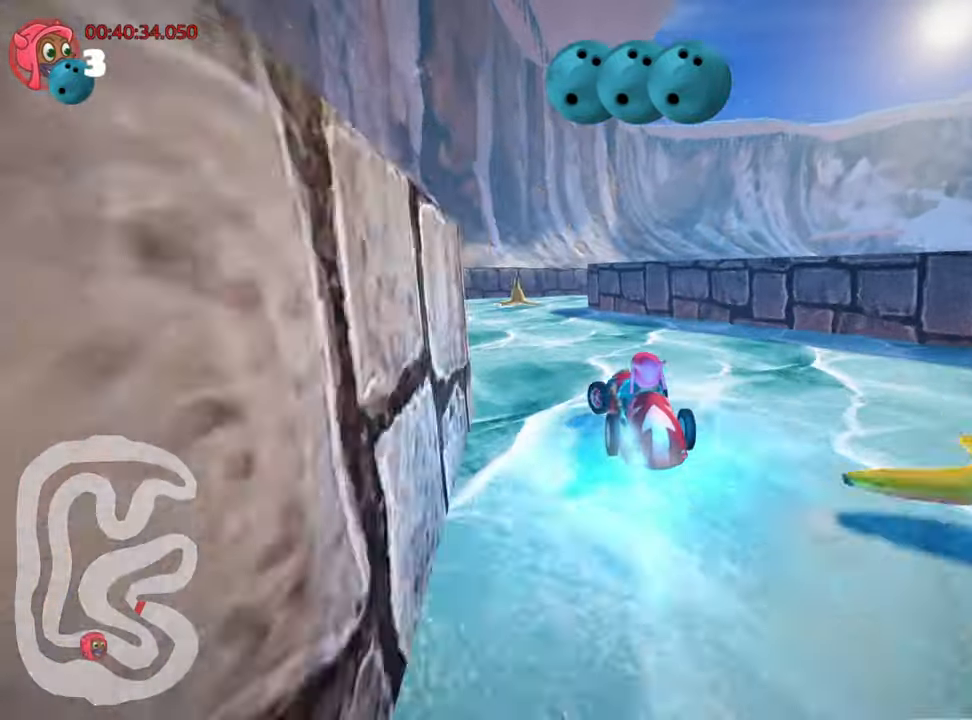
{"keys": ["right", "skid", "up"], "events": [[66, "nitro", "up"], [183, "skid", "down"], [200, "right", "down"]]}
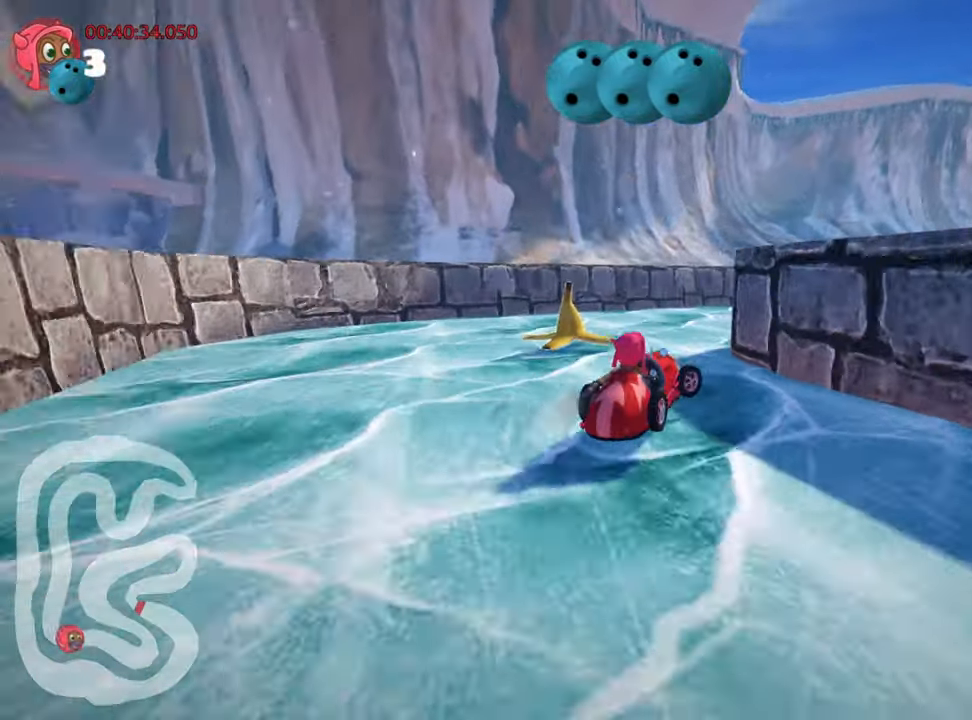
{"keys": ["nitro", "right", "skid", "up"], "events": [[16, "nitro", "down"]]}
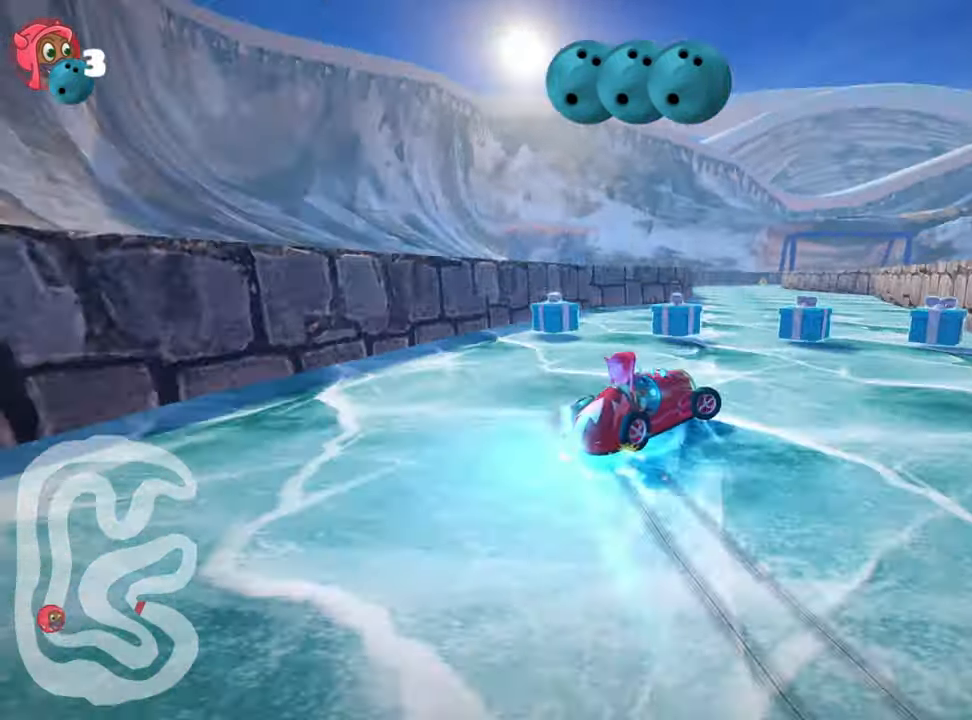
{"keys": ["left", "skid", "up"], "events": [[300, "left", "down"], [366, "right", "up"], [466, "nitro", "up"]]}
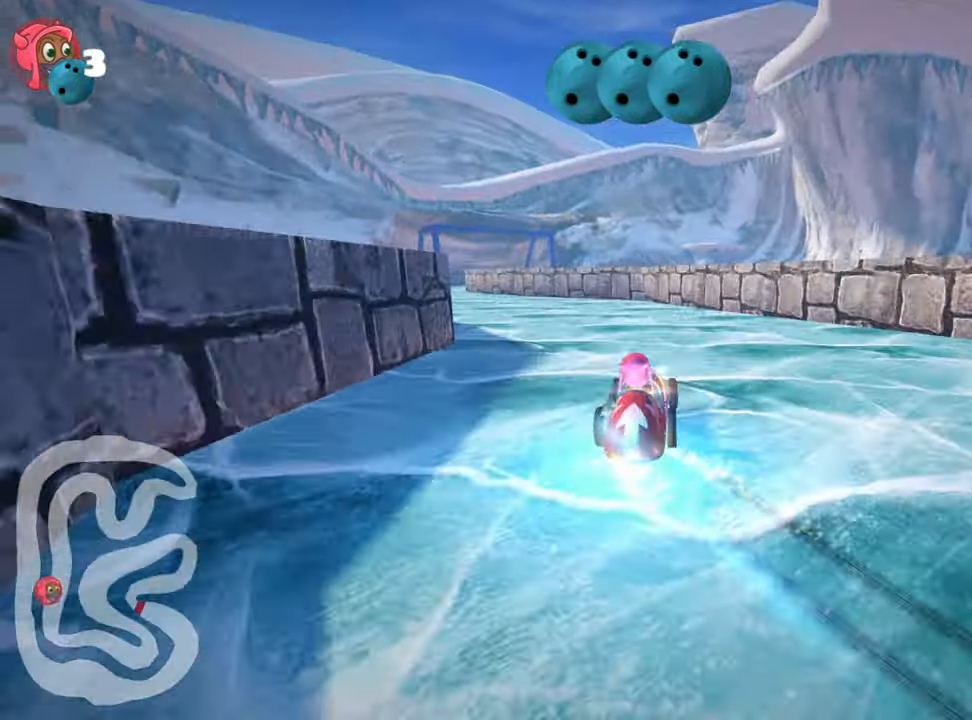
{"keys": ["up"], "events": [[183, "skid", "up"], [466, "left", "up"]]}
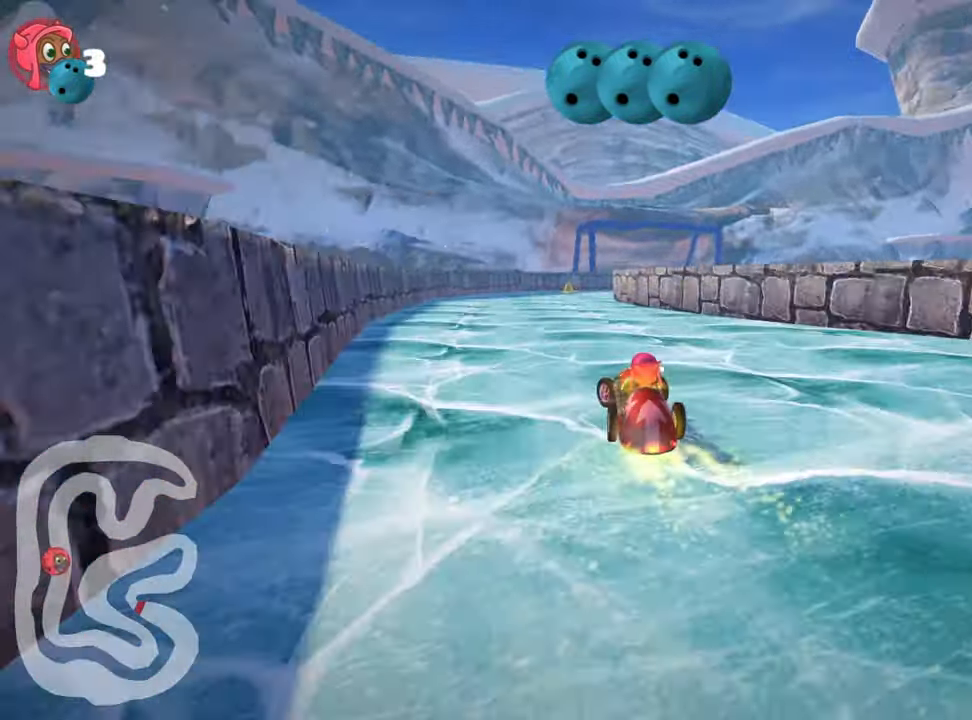
{"keys": ["right", "skid"], "events": [[233, "right", "down"], [233, "skid", "down"], [350, "up", "up"]]}
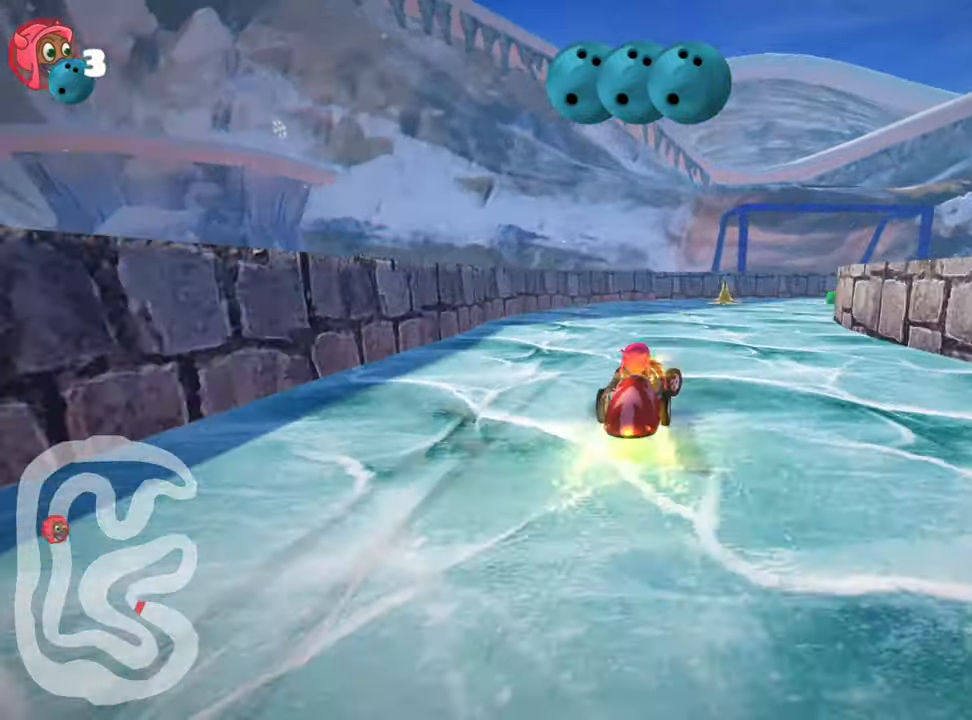
{"keys": ["right", "skid"], "events": []}